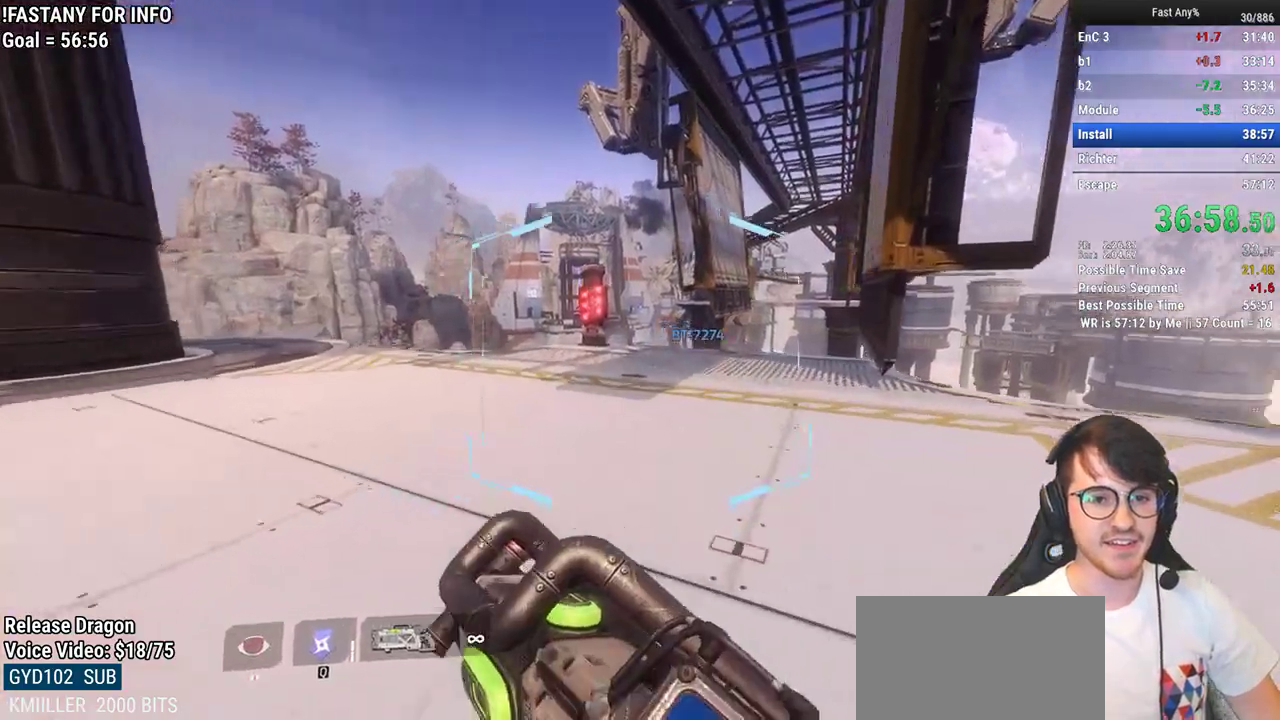
Gameplay with keyboard and mouse; each line is a JSON object with the keys and mouse buttons held at the frame after it. "events" lists presses ("down") and releases ("up") of "1", "2", "3", "4", "5", "a", "alt", "c", "ctrl", "d", "e", "f", "q", "r", "s", "shift", "space", "tab", "v", "w", "x", "z", "mouse_left", "mouse_middle", "mouse_right", "mouse_mb4", "mouse_mb5", "mouse_wheel_up" and "mouse_wheel_down" between this image and that frame as [ms after this image, input, new state], when the widget could be followed in between. "mouse_left", "mouse_middle", "mouse_right", "mouse_mb4", "mouse_mb5", "mouse_wheel_up", "mouse_wheel_down" = the "left", "middle", "right", "mb4", "mb5", "wheel_up", "wheel_down" buttons of the "mouse" list. No other keys are recorded. Not read: mouse_move.
{"keys": [], "mouse": [], "events": [[150, "q", "down"], [433, "q", "up"], [433, "w", "up"]]}
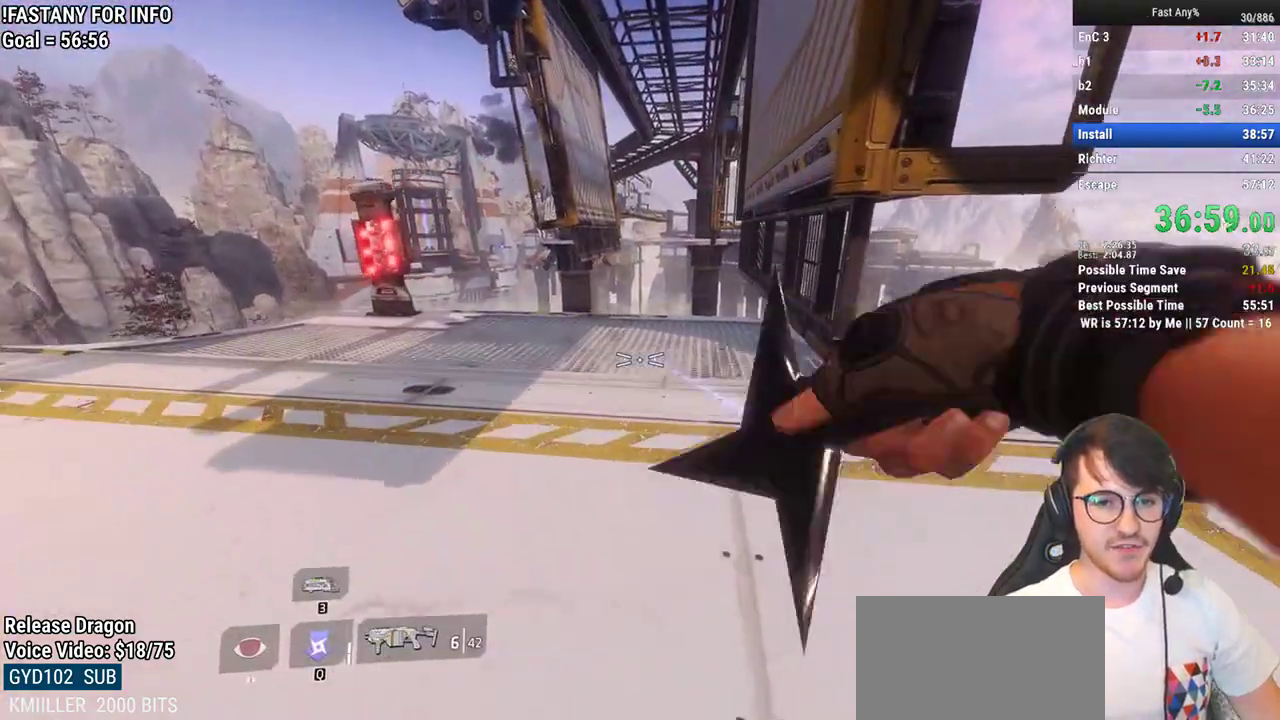
{"keys": ["s"], "mouse": [], "events": [[67, "a", "down"], [267, "a", "up"], [450, "s", "down"]]}
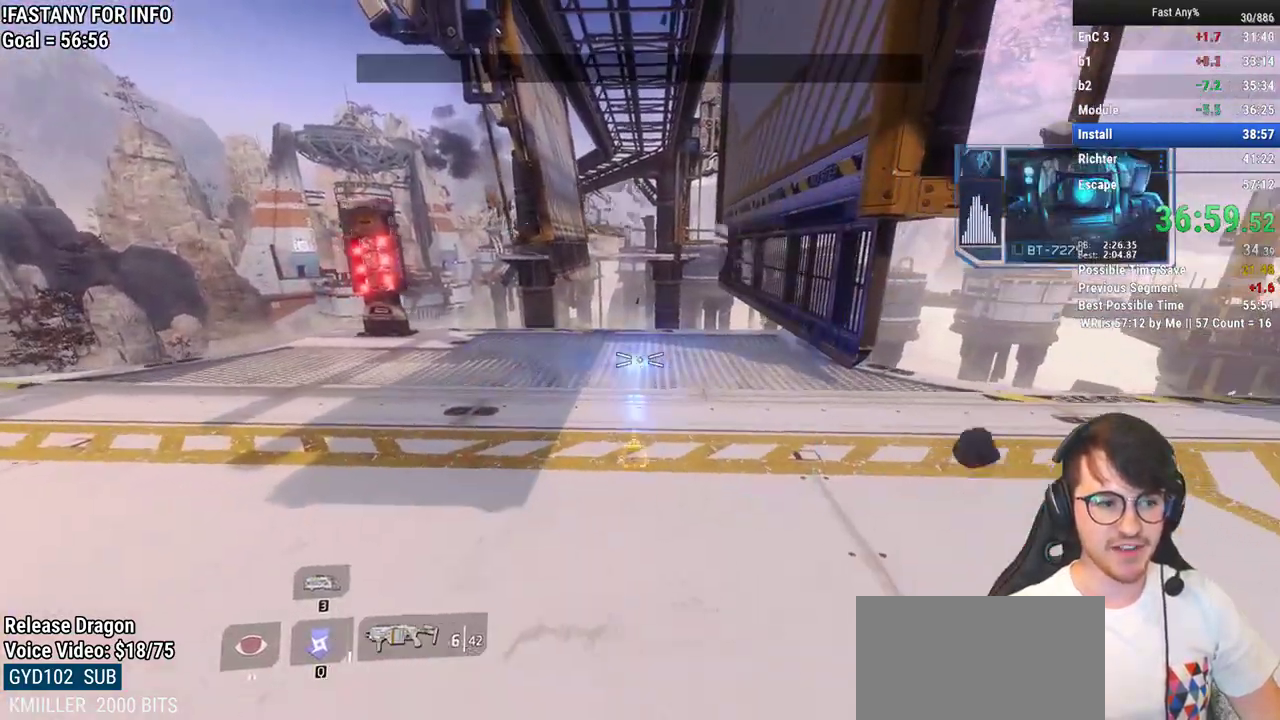
{"keys": ["w"], "mouse": [], "events": [[50, "a", "down"], [50, "s", "up"], [183, "a", "up"], [367, "w", "down"]]}
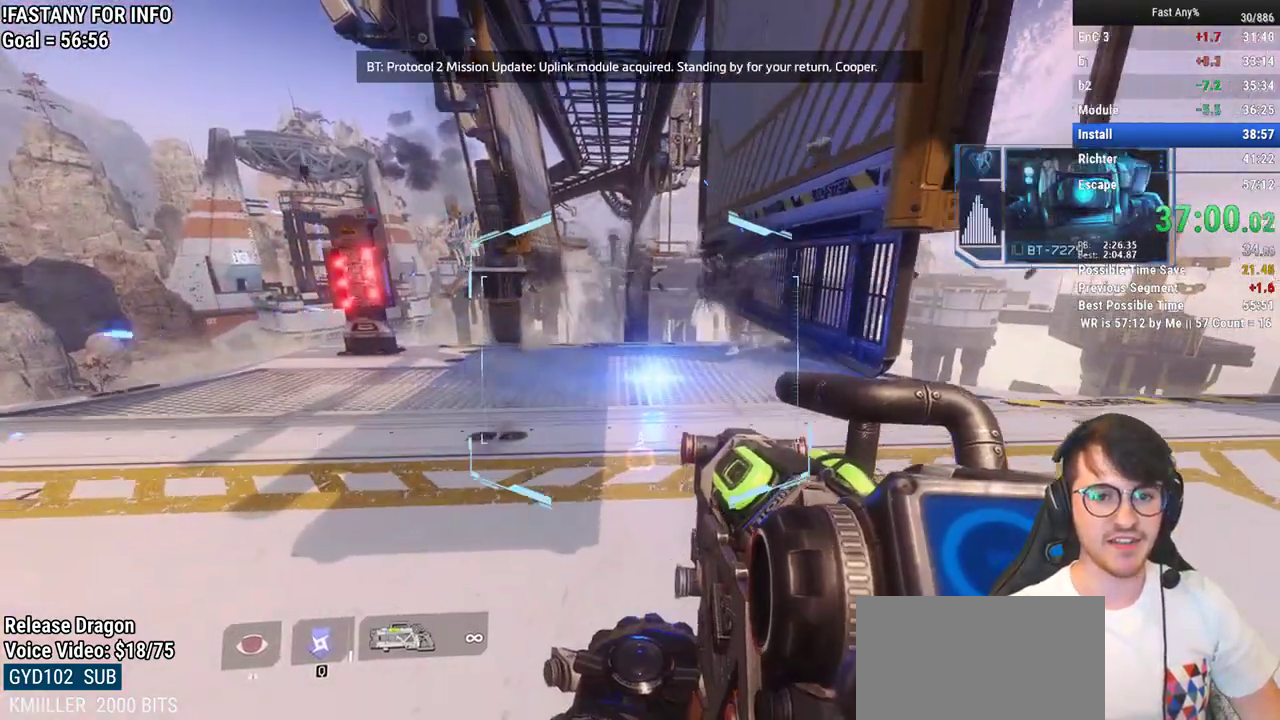
{"keys": [], "mouse": [], "events": [[17, "w", "up"]]}
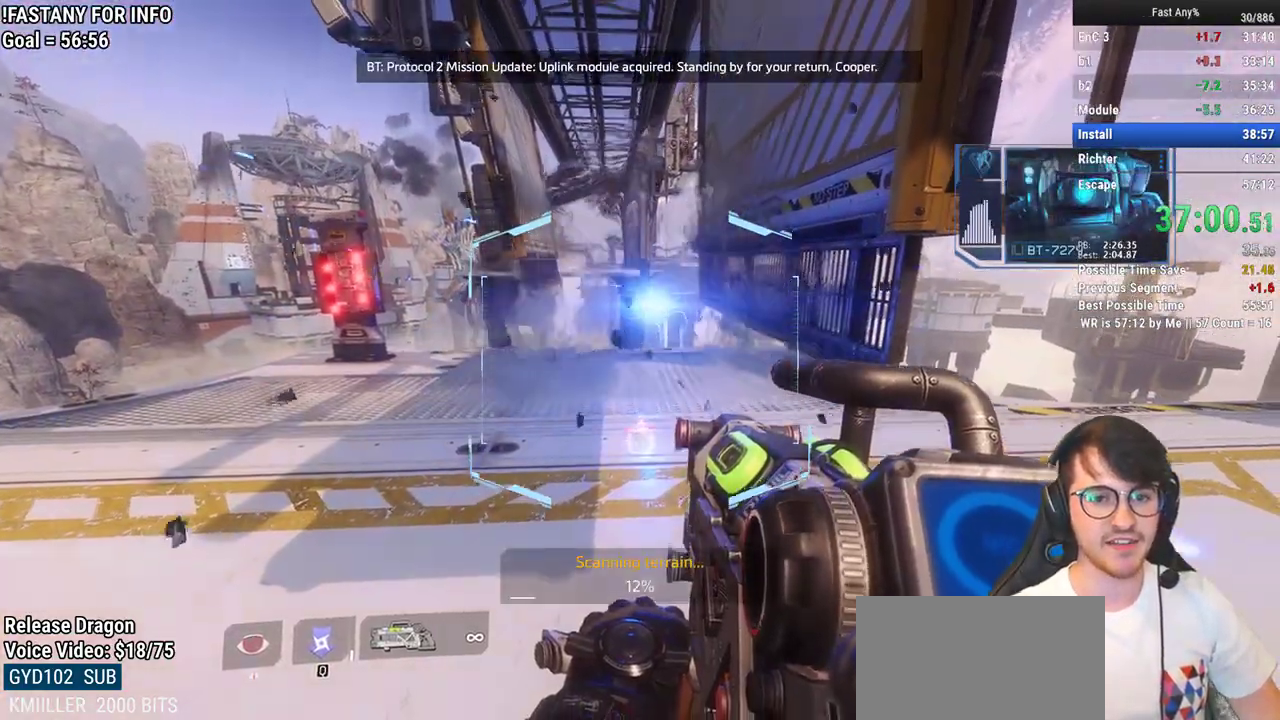
{"keys": [], "mouse": [], "events": []}
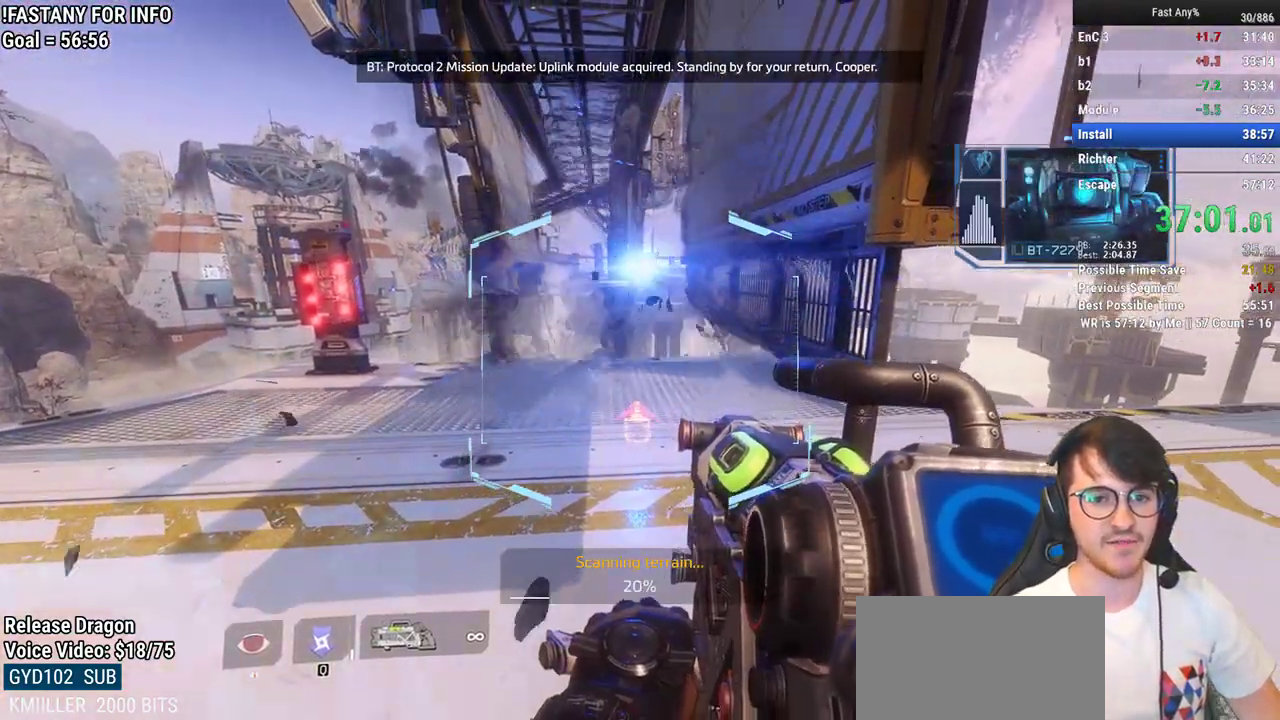
{"keys": ["w"], "mouse": [], "events": [[317, "w", "down"], [367, "shift", "down"], [467, "shift", "up"]]}
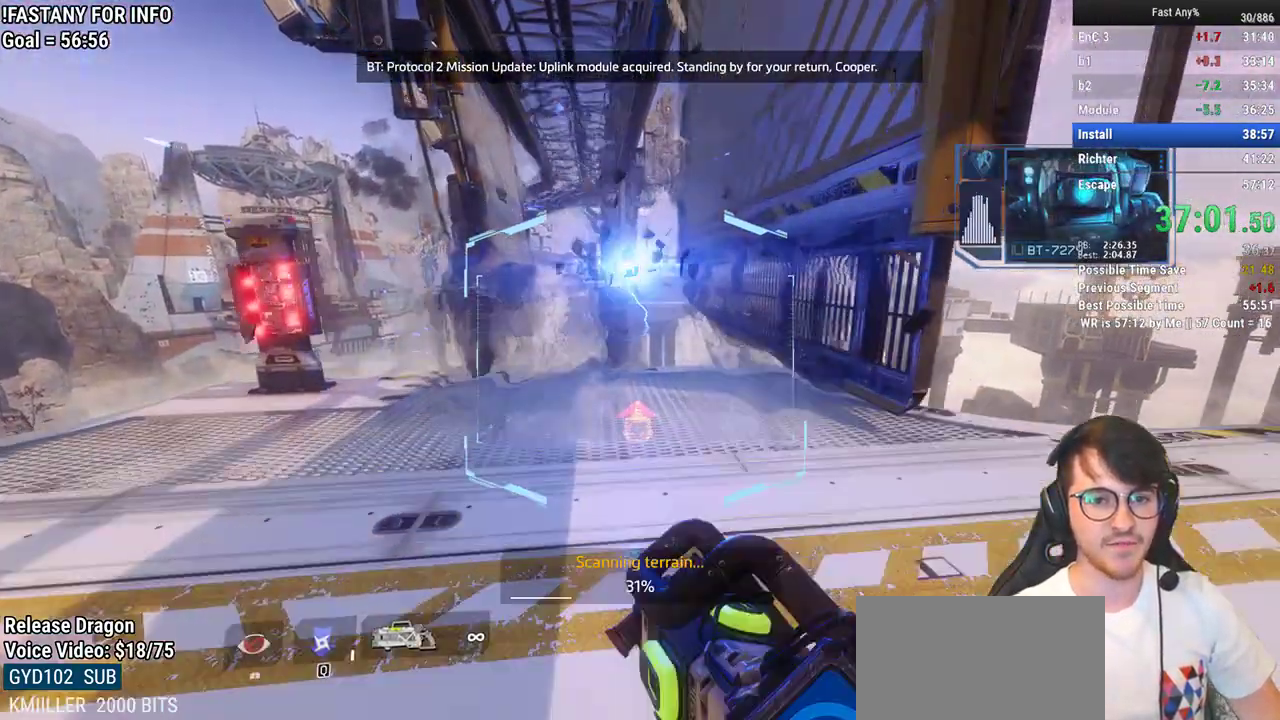
{"keys": ["ctrl", "w"], "mouse": [], "events": [[300, "ctrl", "down"]]}
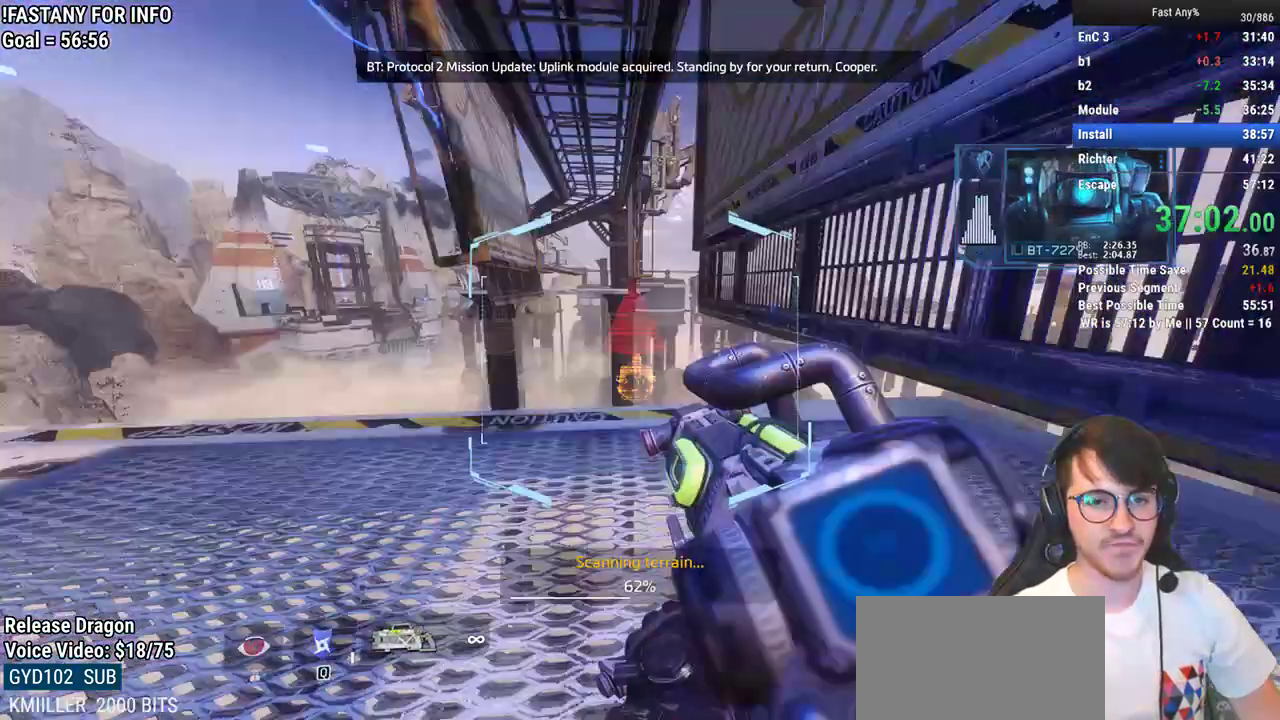
{"keys": ["a", "w"], "mouse": [], "events": [[33, "space", "down"], [167, "space", "up"], [400, "ctrl", "up"], [500, "a", "down"]]}
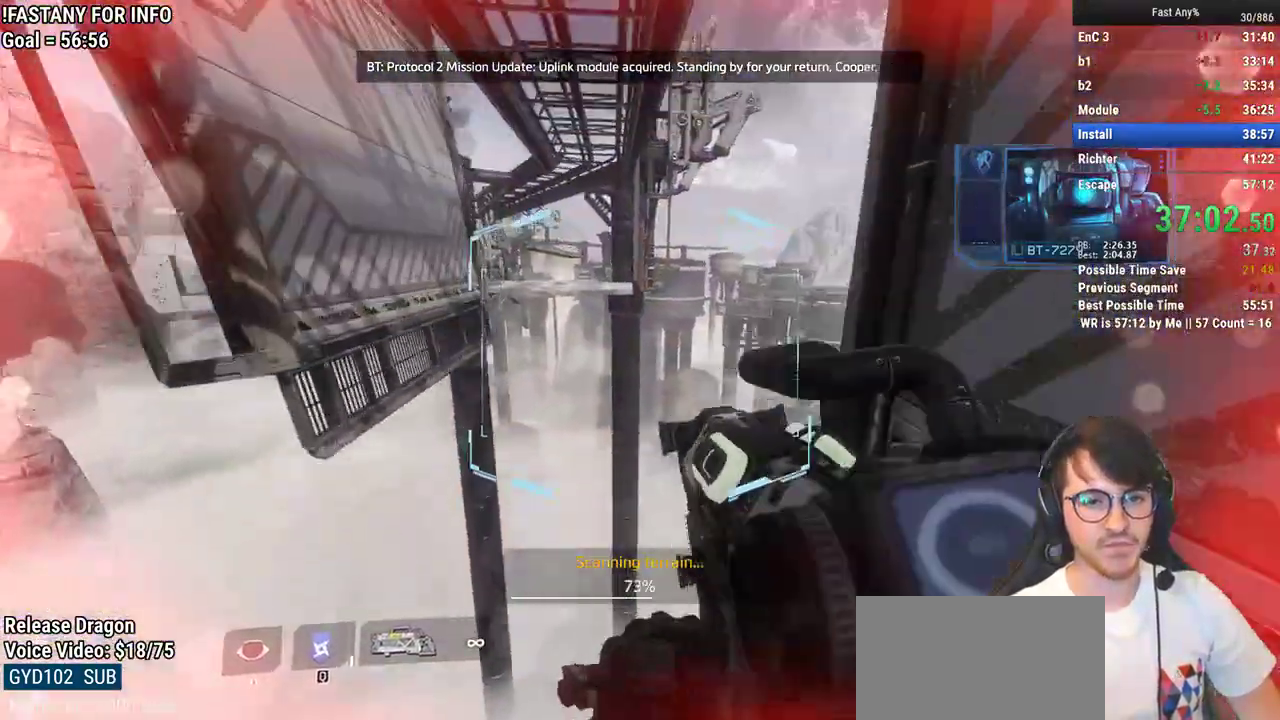
{"keys": ["d"], "mouse": [], "events": [[83, "w", "up"], [317, "d", "down"], [417, "a", "up"]]}
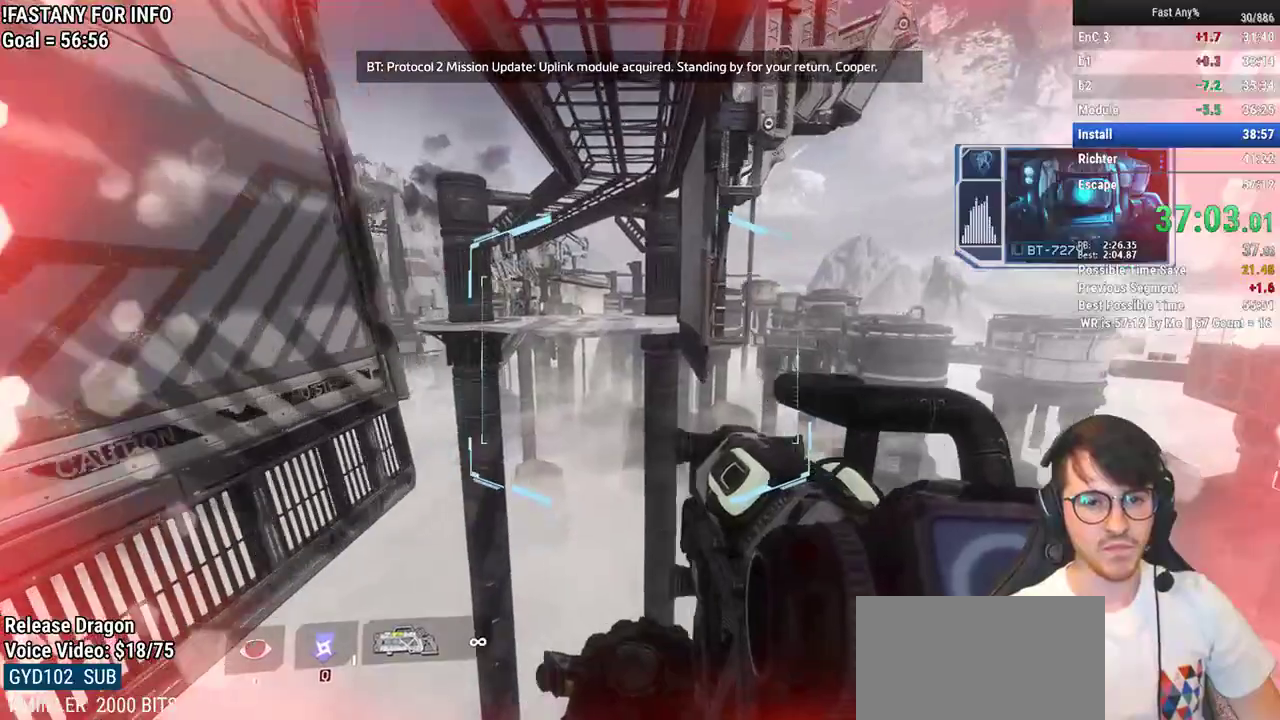
{"keys": ["space", "w"], "mouse": [], "events": [[250, "w", "down"], [300, "d", "up"], [433, "space", "down"]]}
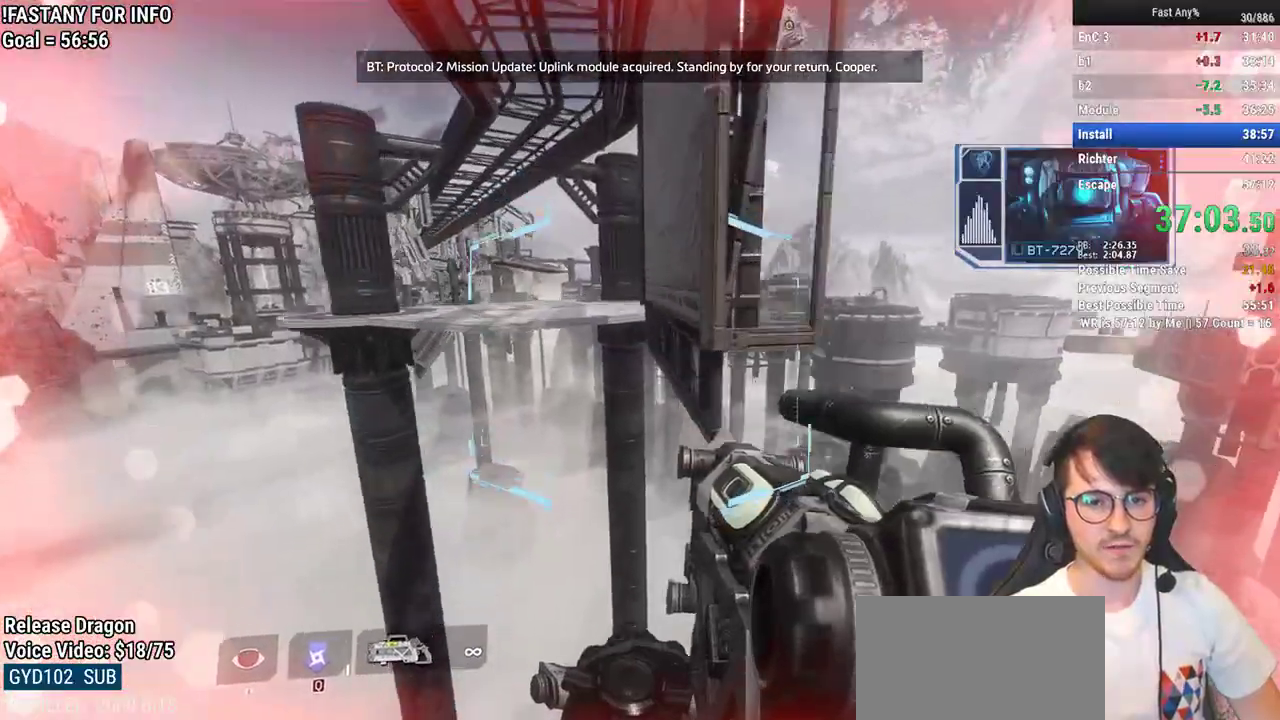
{"keys": ["w"], "mouse": [], "events": [[33, "space", "up"]]}
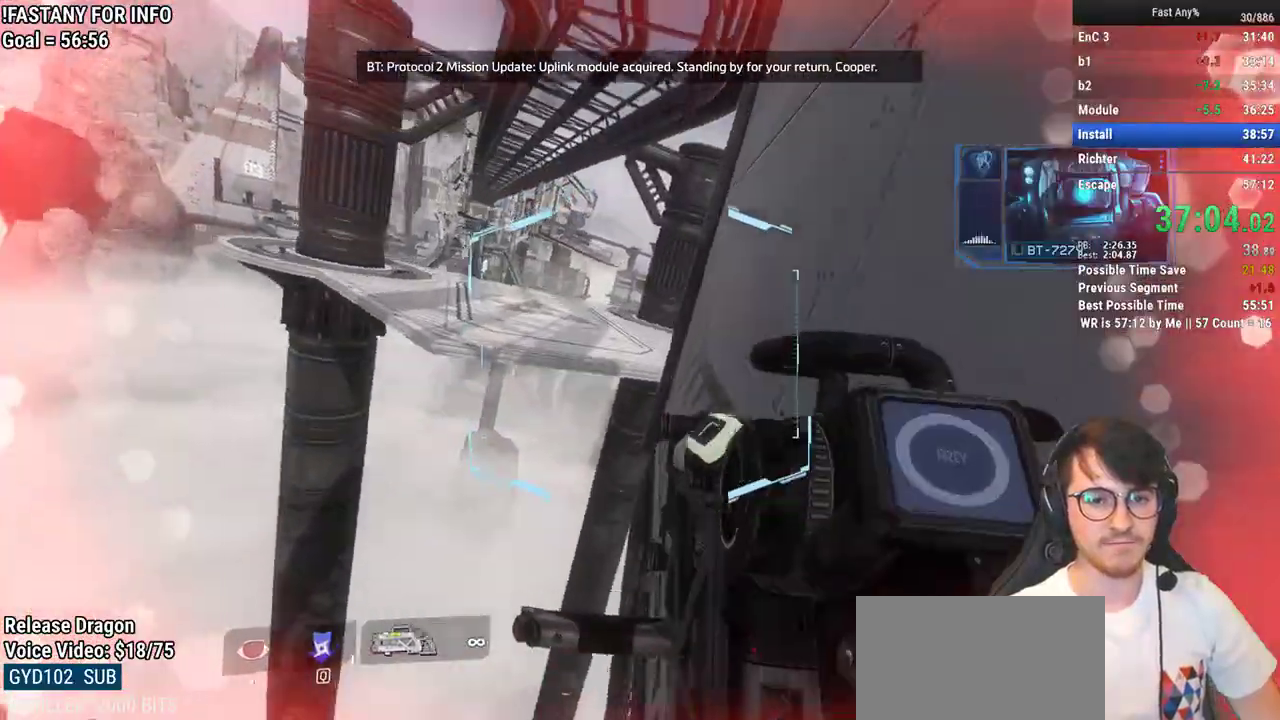
{"keys": ["w"], "mouse": [], "events": [[83, "space", "down"], [183, "space", "up"]]}
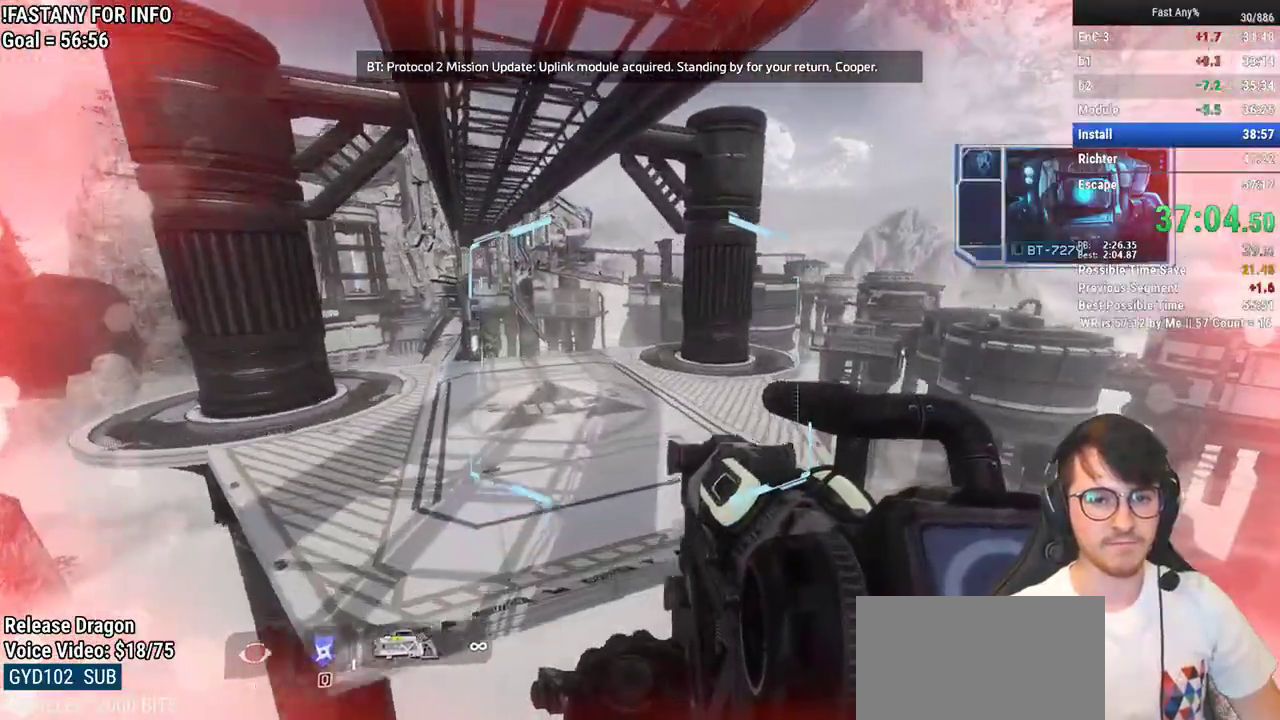
{"keys": ["a", "ctrl"], "mouse": [], "events": [[150, "ctrl", "down"], [200, "a", "down"], [250, "w", "up"]]}
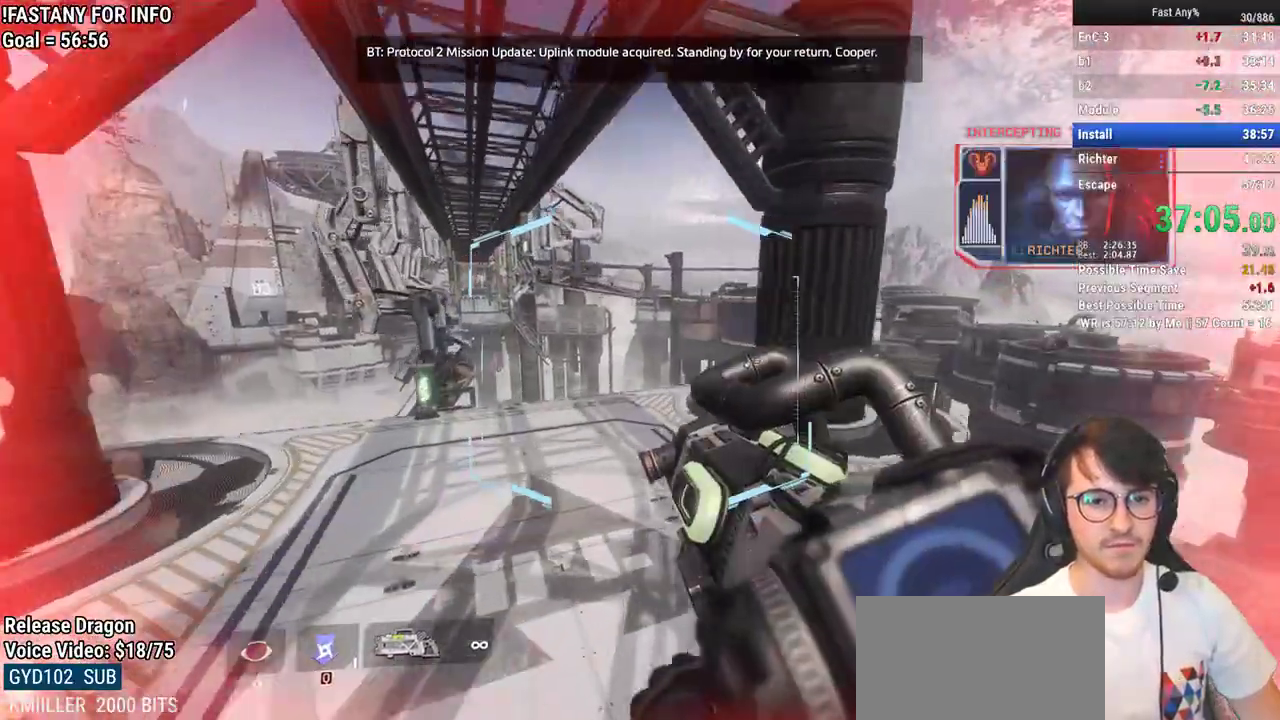
{"keys": ["a", "ctrl"], "mouse": [], "events": []}
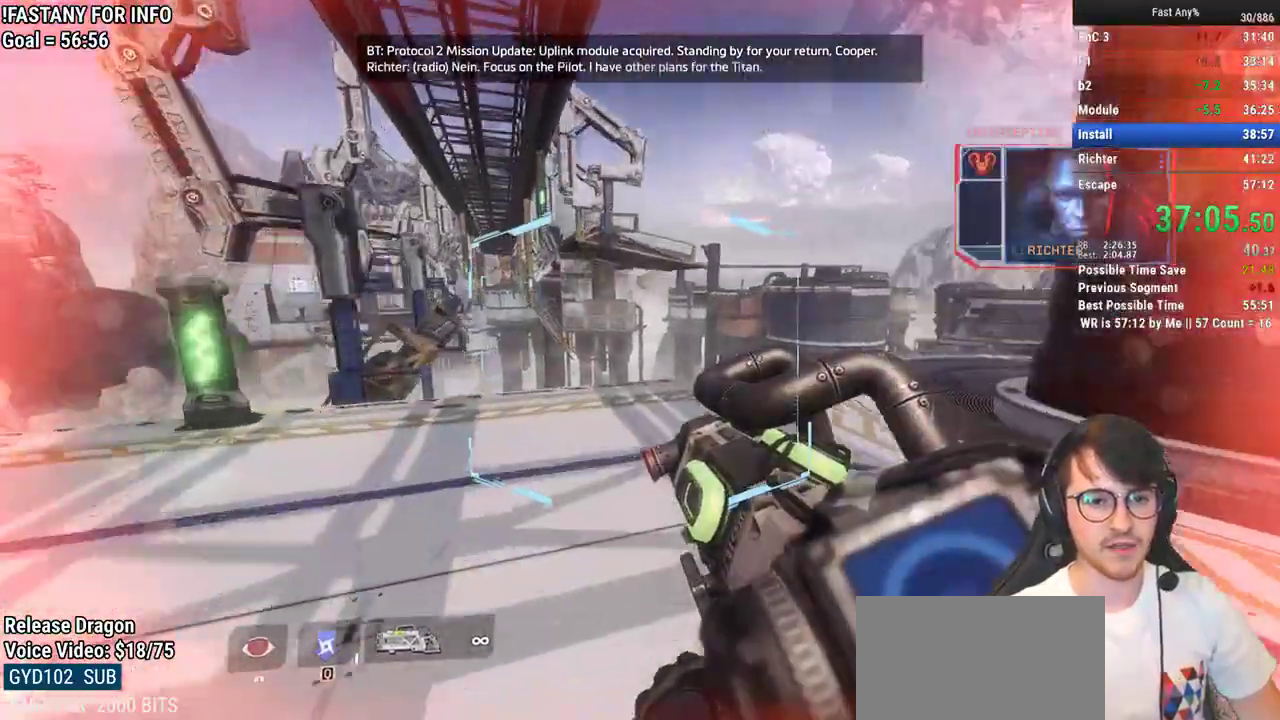
{"keys": ["a", "ctrl"], "mouse": ["left"], "events": [[183, "space", "down"], [283, "space", "up"], [367, "mouse_left", "down"]]}
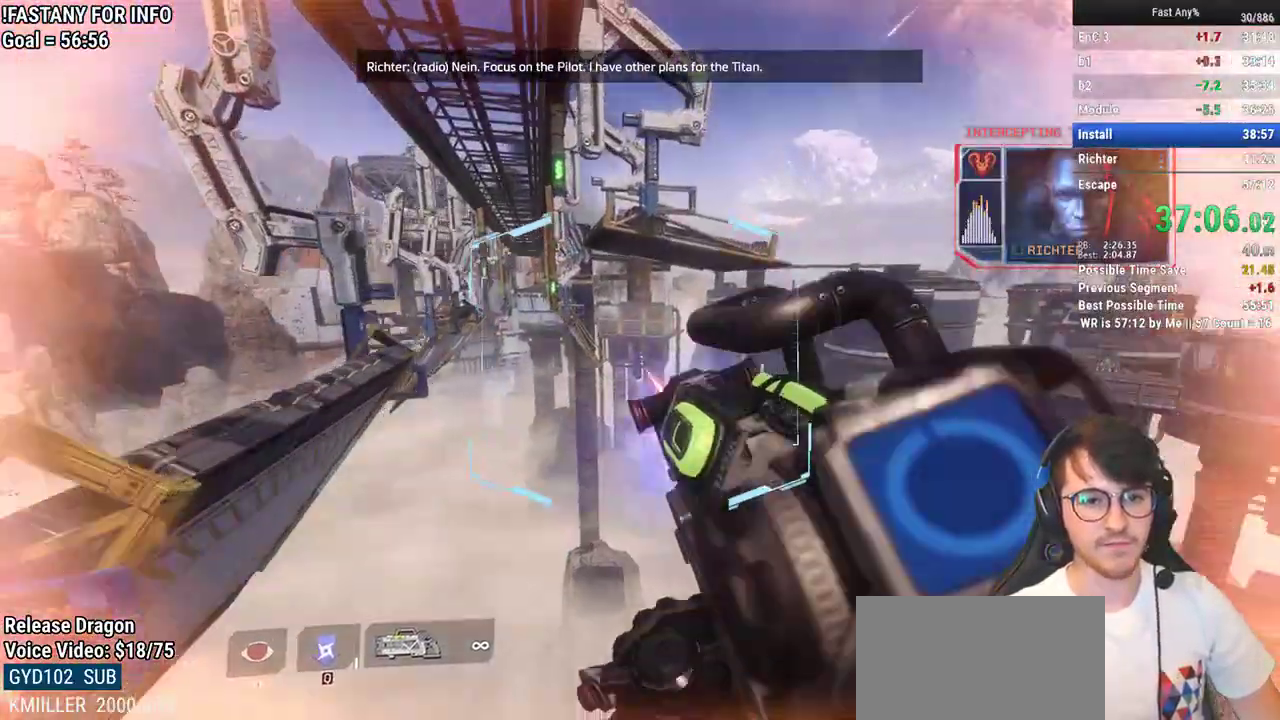
{"keys": ["a", "ctrl"], "mouse": ["left"], "events": []}
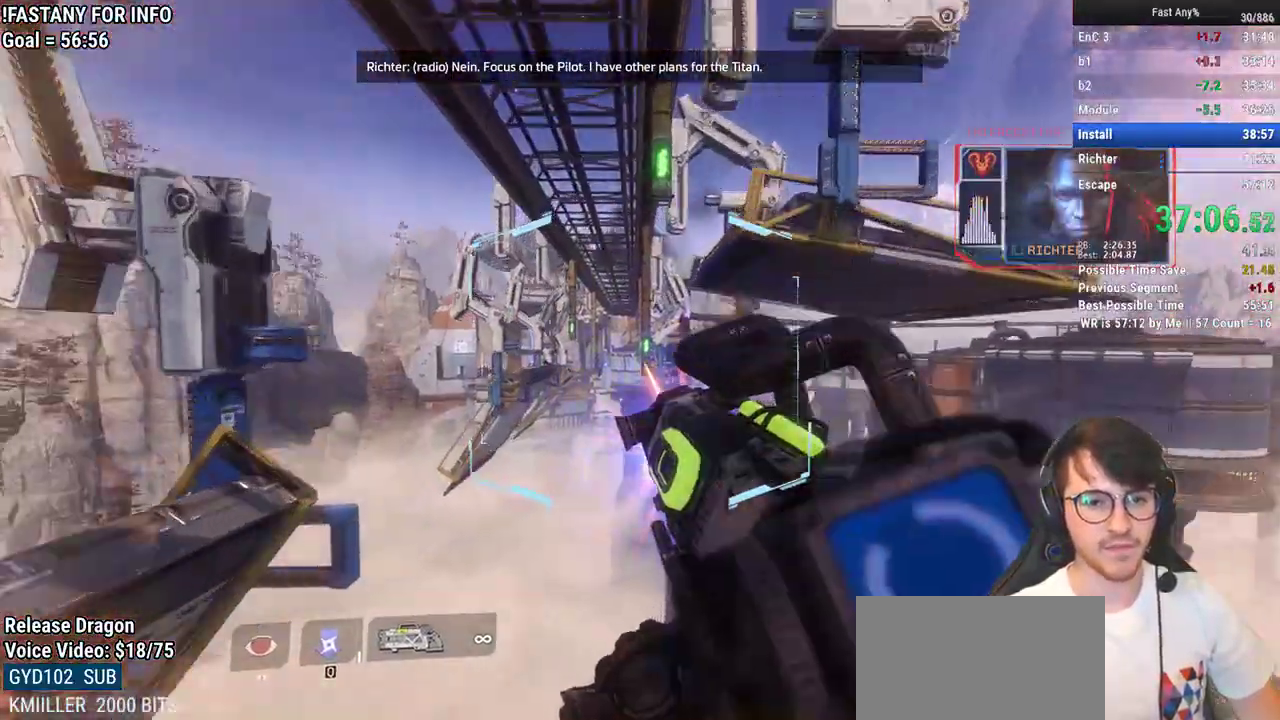
{"keys": ["ctrl", "w"], "mouse": ["left"], "events": [[167, "w", "down"], [267, "a", "up"], [350, "space", "down"], [450, "space", "up"]]}
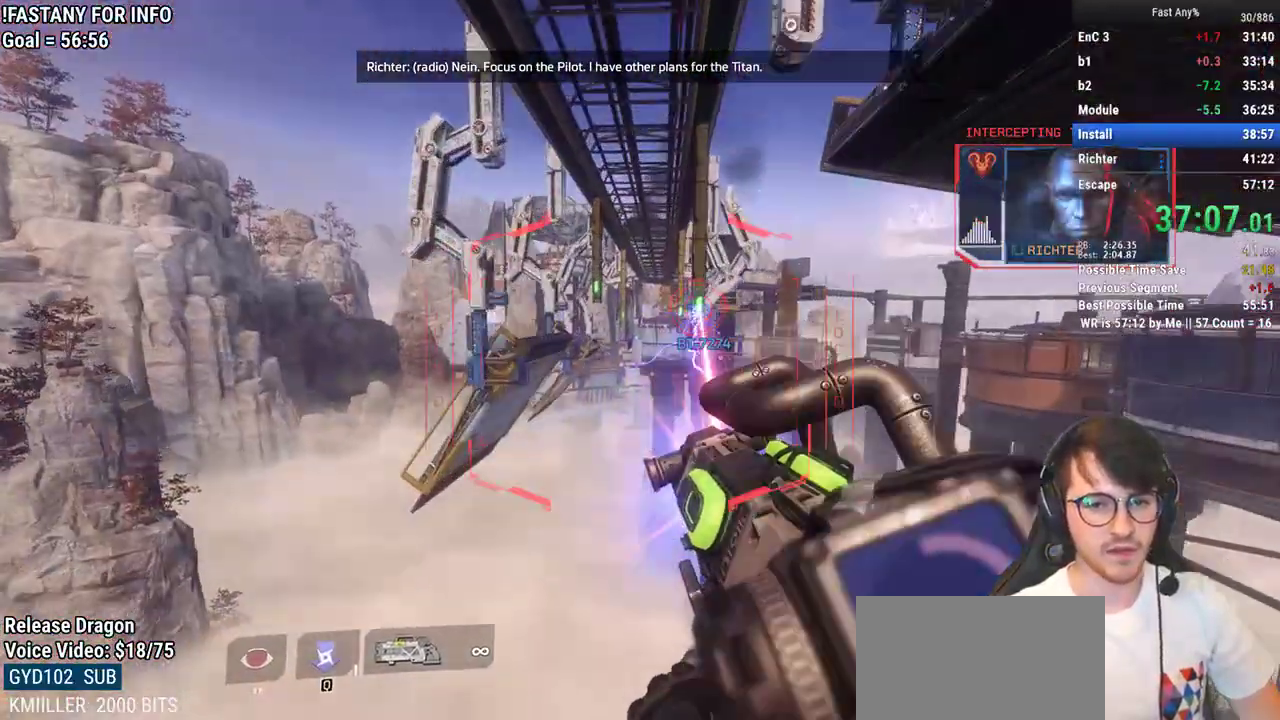
{"keys": ["ctrl", "d", "w"], "mouse": ["left"], "events": [[233, "mouse_left", "up"], [367, "mouse_left", "down"], [417, "d", "down"]]}
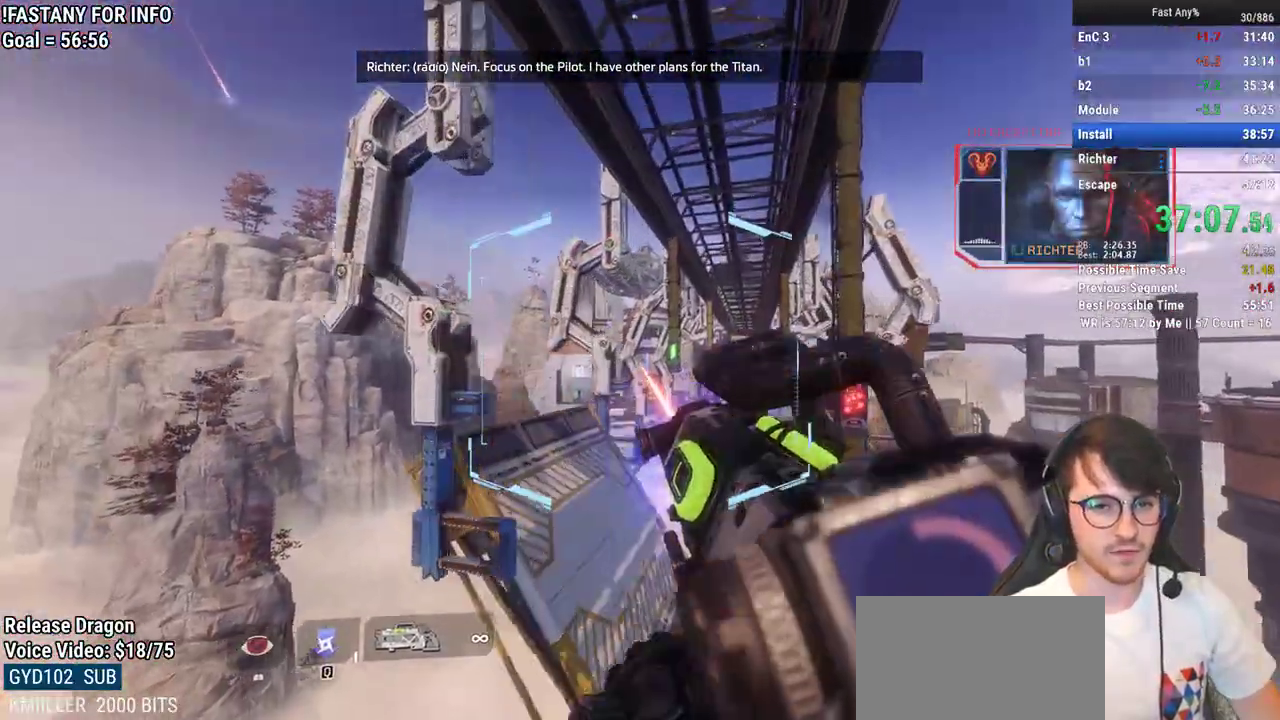
{"keys": ["ctrl", "d"], "mouse": [], "events": [[17, "w", "up"], [383, "mouse_left", "up"]]}
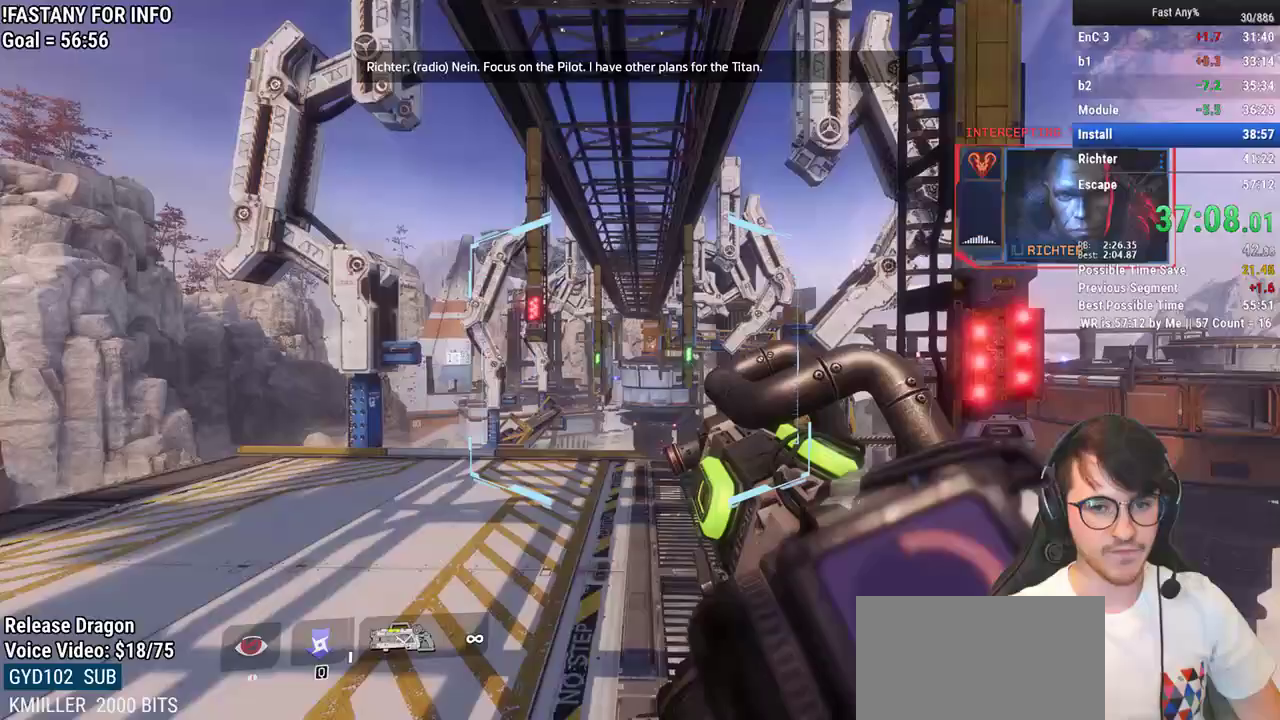
{"keys": ["a"], "mouse": [], "events": [[300, "space", "down"], [350, "a", "down"], [400, "ctrl", "up"], [400, "space", "up"], [450, "d", "up"]]}
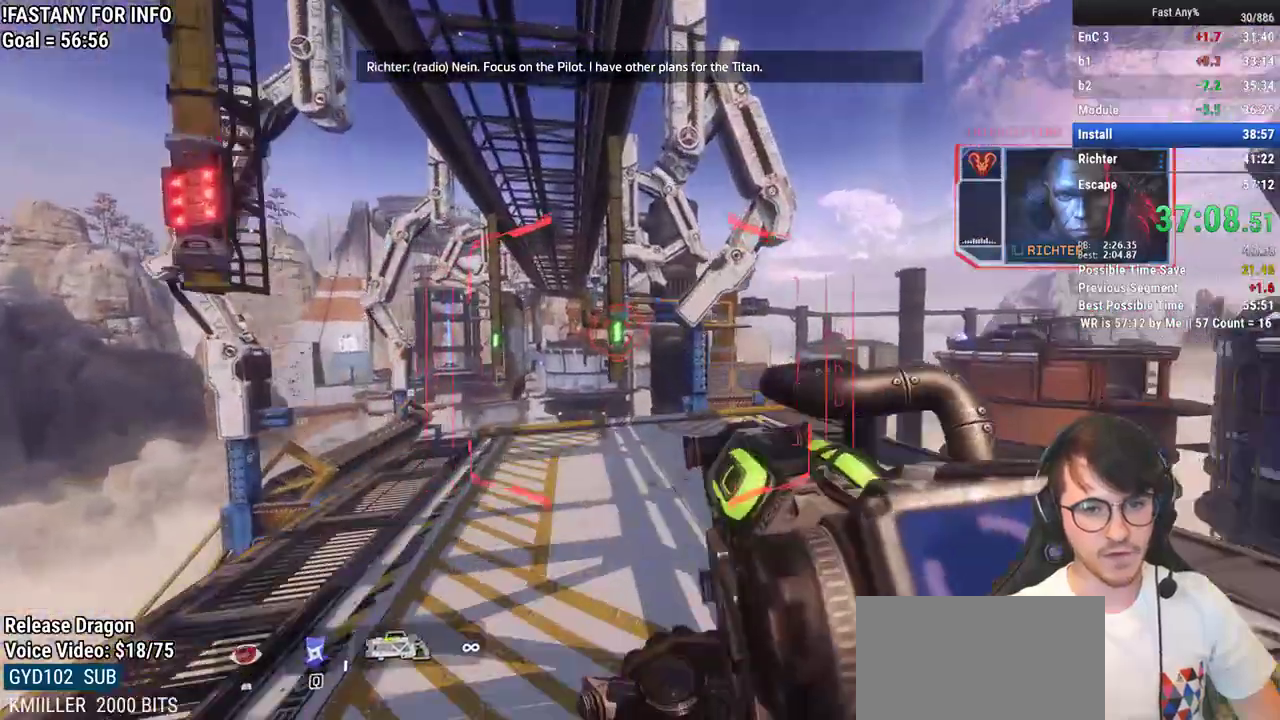
{"keys": ["a"], "mouse": [], "events": []}
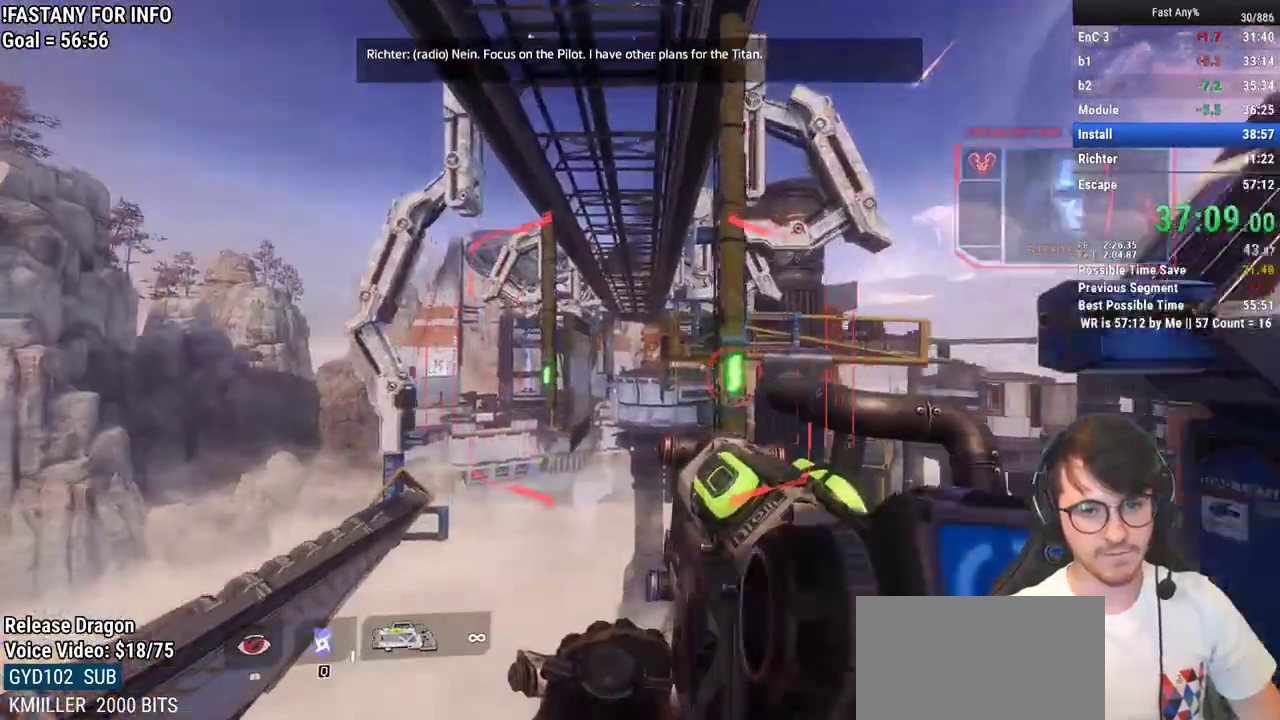
{"keys": ["w"], "mouse": [], "events": [[300, "w", "down"], [333, "a", "up"]]}
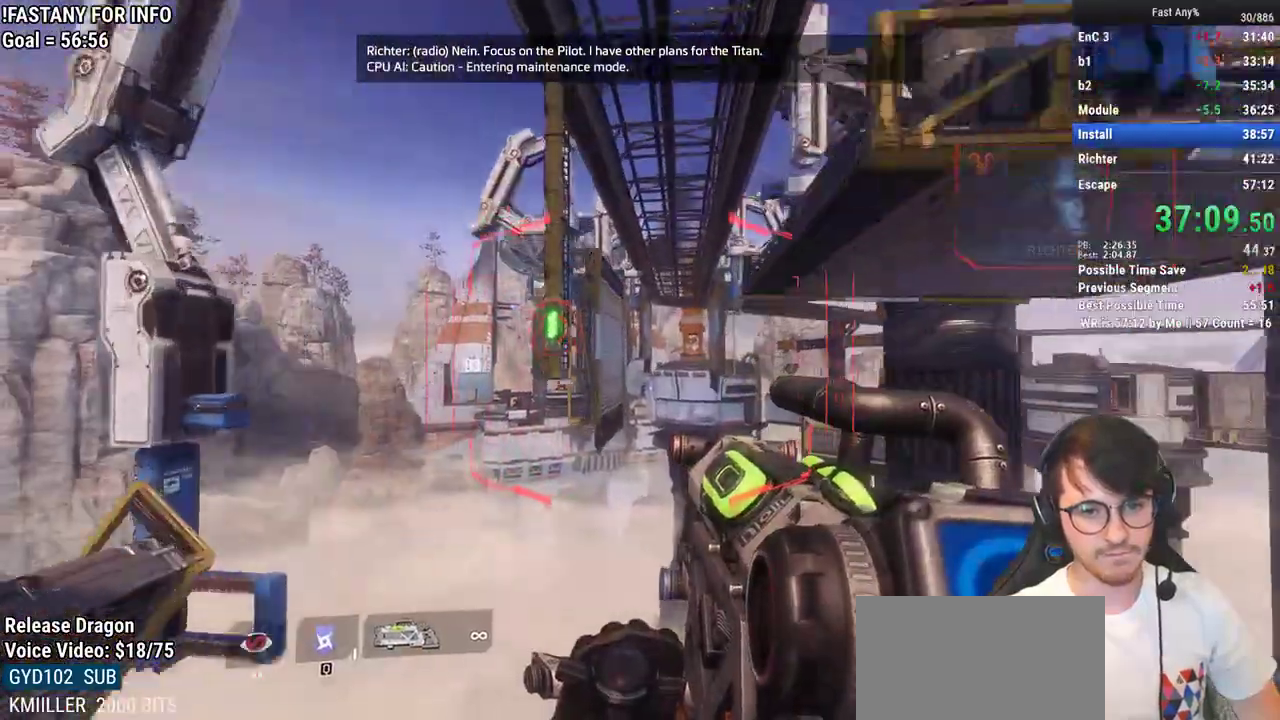
{"keys": ["w"], "mouse": [], "events": [[67, "space", "down"], [217, "space", "up"]]}
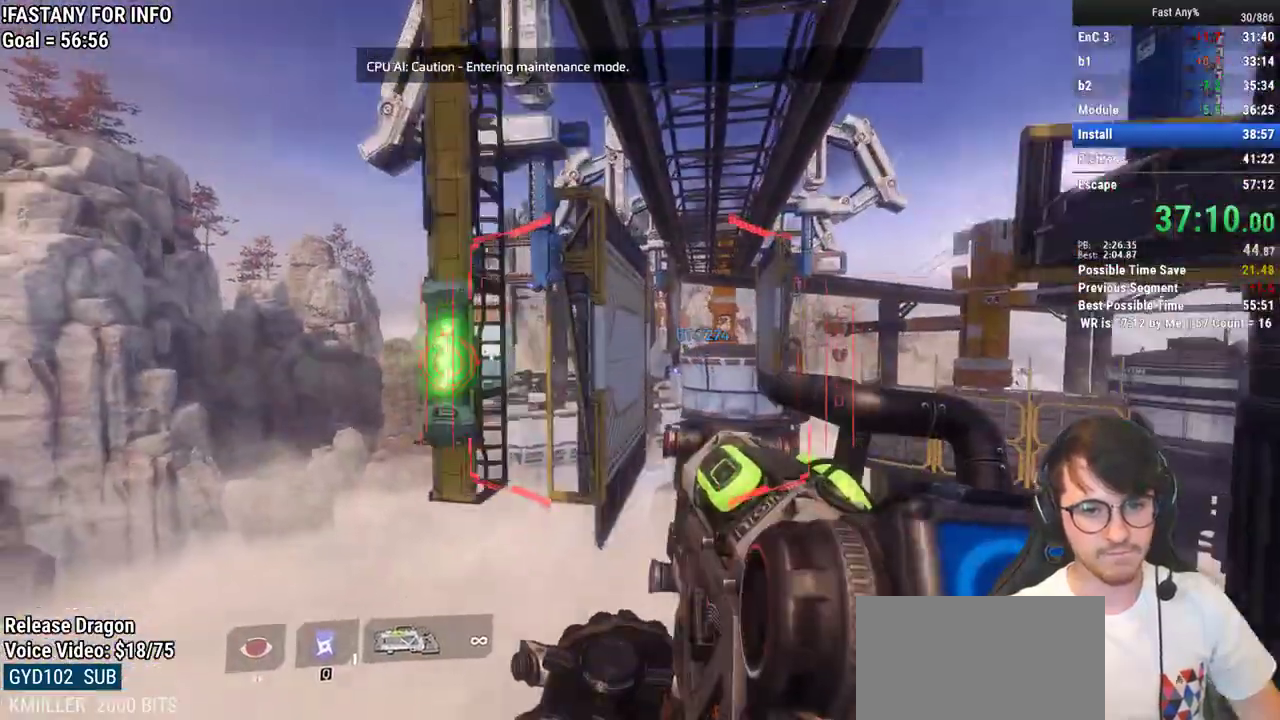
{"keys": ["w"], "mouse": [], "events": []}
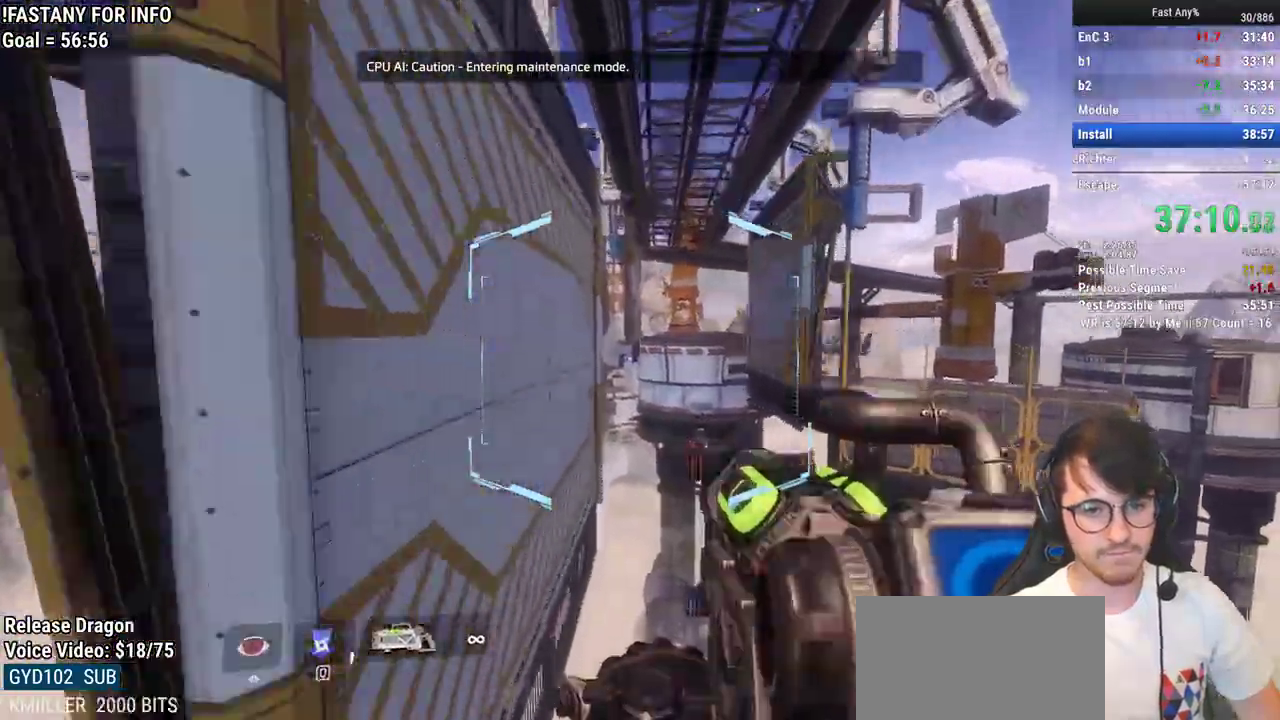
{"keys": ["w"], "mouse": [], "events": []}
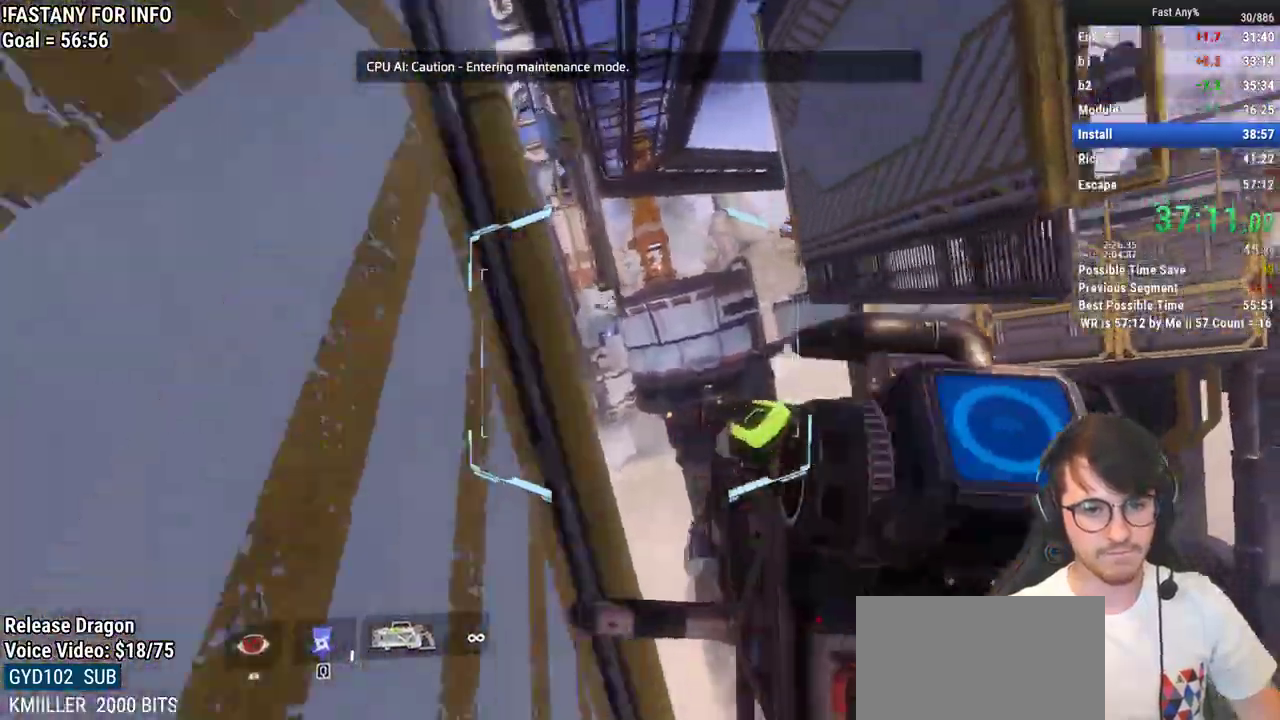
{"keys": ["a", "w"], "mouse": [], "events": [[33, "space", "down"], [167, "space", "up"], [450, "a", "down"]]}
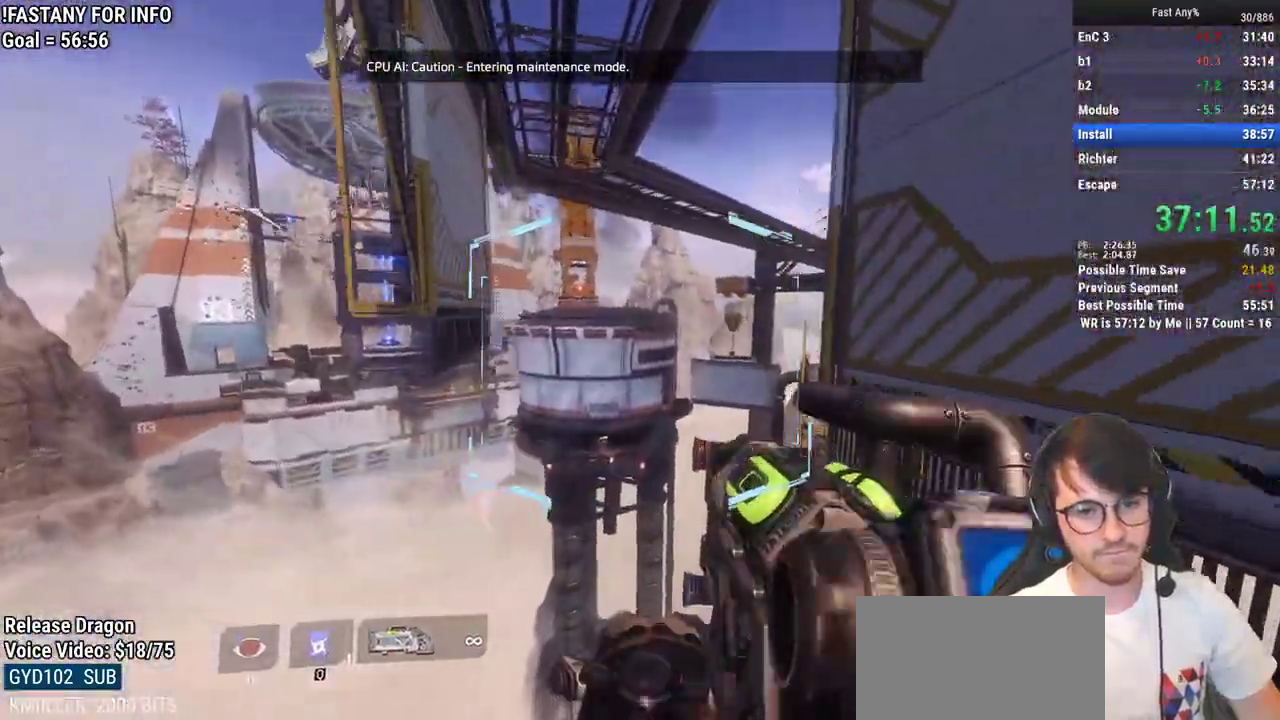
{"keys": ["a"], "mouse": [], "events": [[50, "w", "up"], [233, "mouse_left", "down"], [317, "mouse_left", "up"]]}
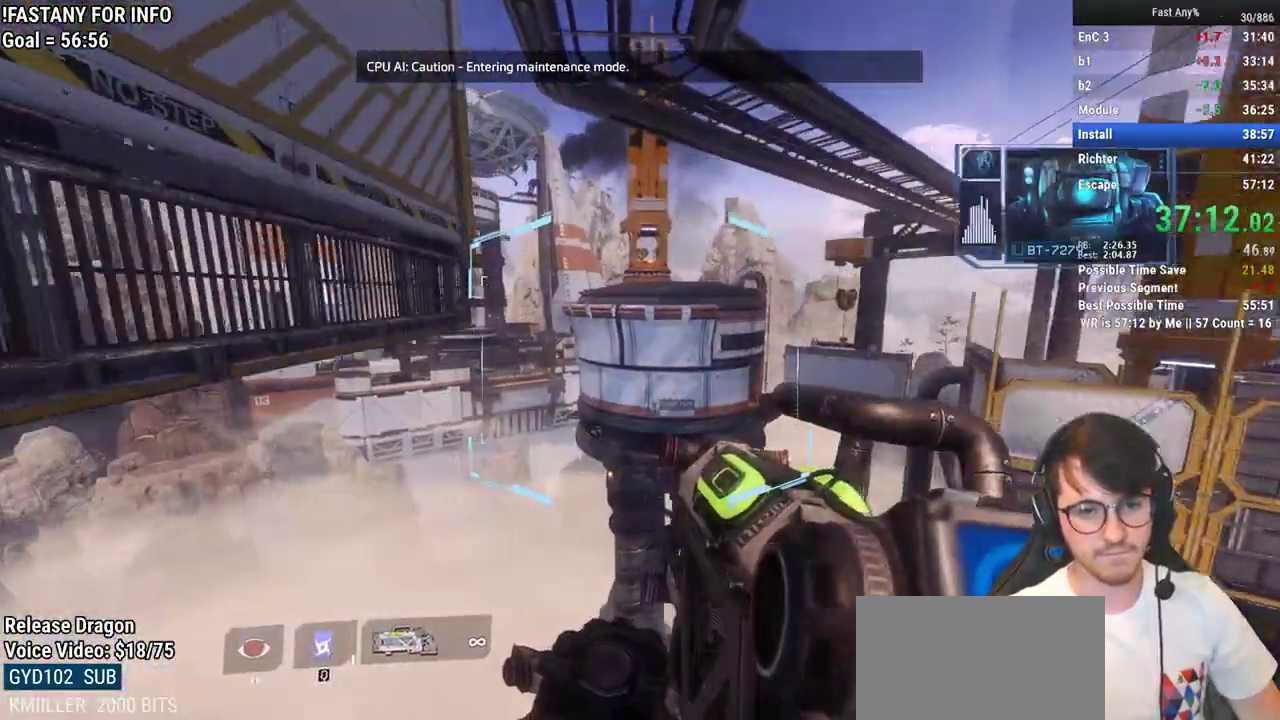
{"keys": ["a"], "mouse": [], "events": []}
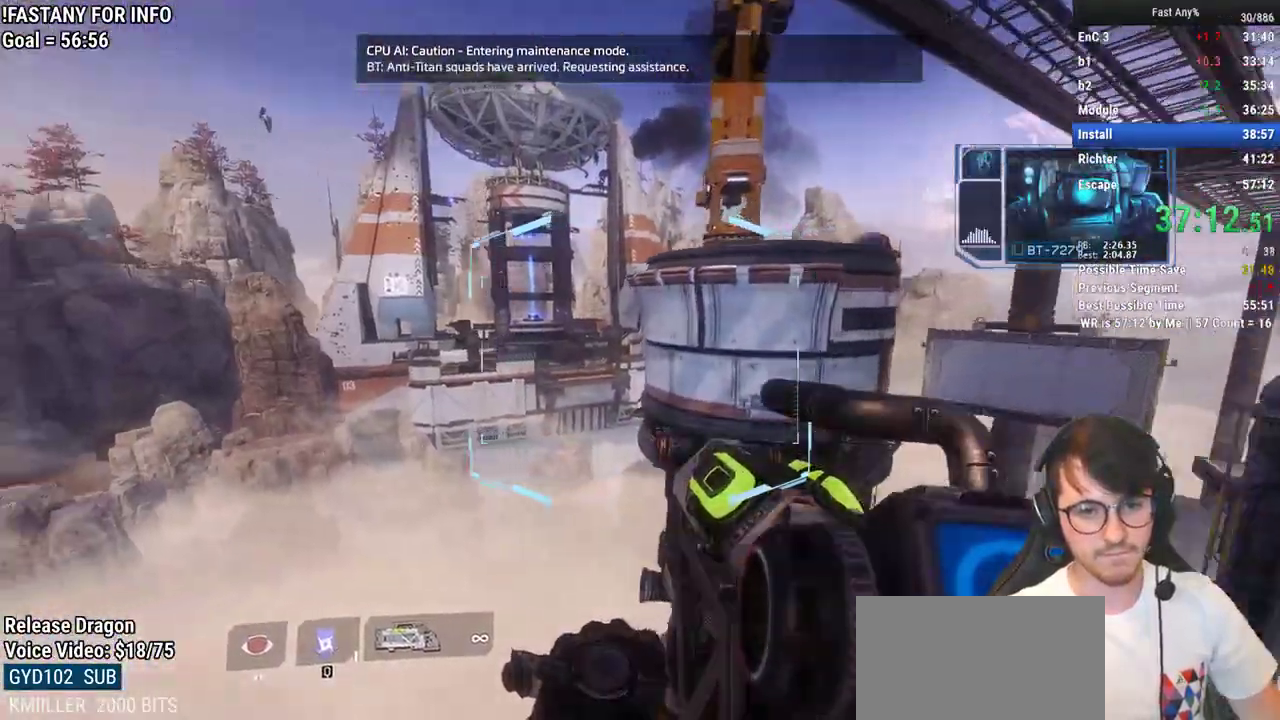
{"keys": ["w"], "mouse": [], "events": [[300, "w", "down"], [400, "a", "up"]]}